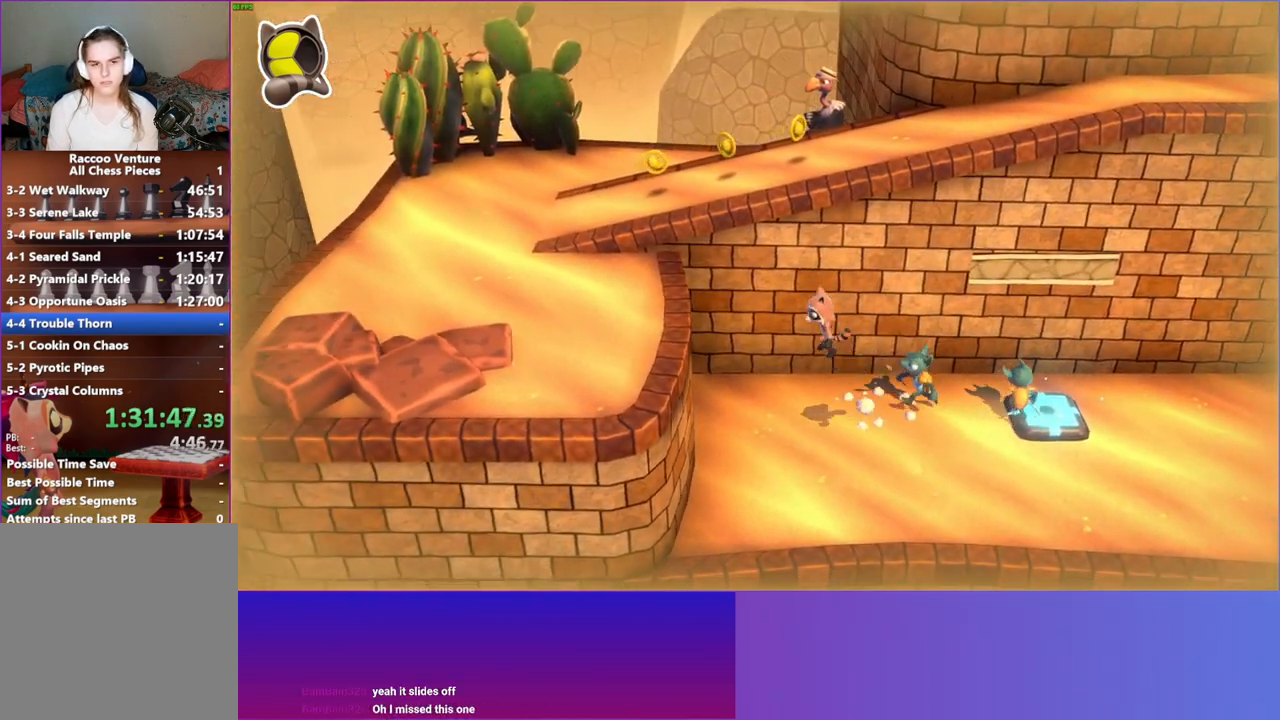
Gameplay with a controller (Xbox layout); each line is a JSON object with the inputs held at the frame after it. "events" lists button and stick changes between this image and that frame as [ms after this image, input, new state], when the widget could be followed in between. Not read: L3 R3.
{"buttons": [], "left_stick": "up", "right_stick": "center", "events": [[400, "A", "up"], [433, "left_stick", "up"]]}
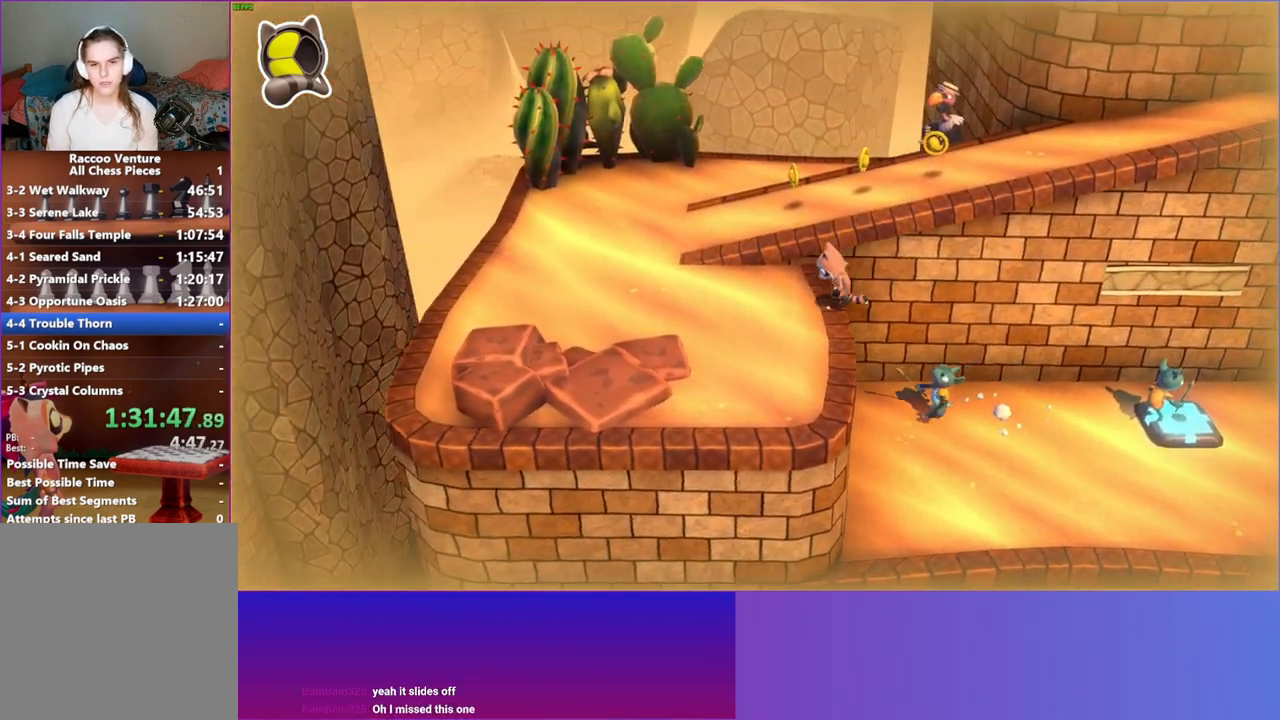
{"buttons": ["Y"], "left_stick": "right", "right_stick": "center", "events": [[117, "left_stick", "up-right"], [133, "A", "down"], [333, "A", "up"], [400, "left_stick", "right"], [450, "Y", "down"]]}
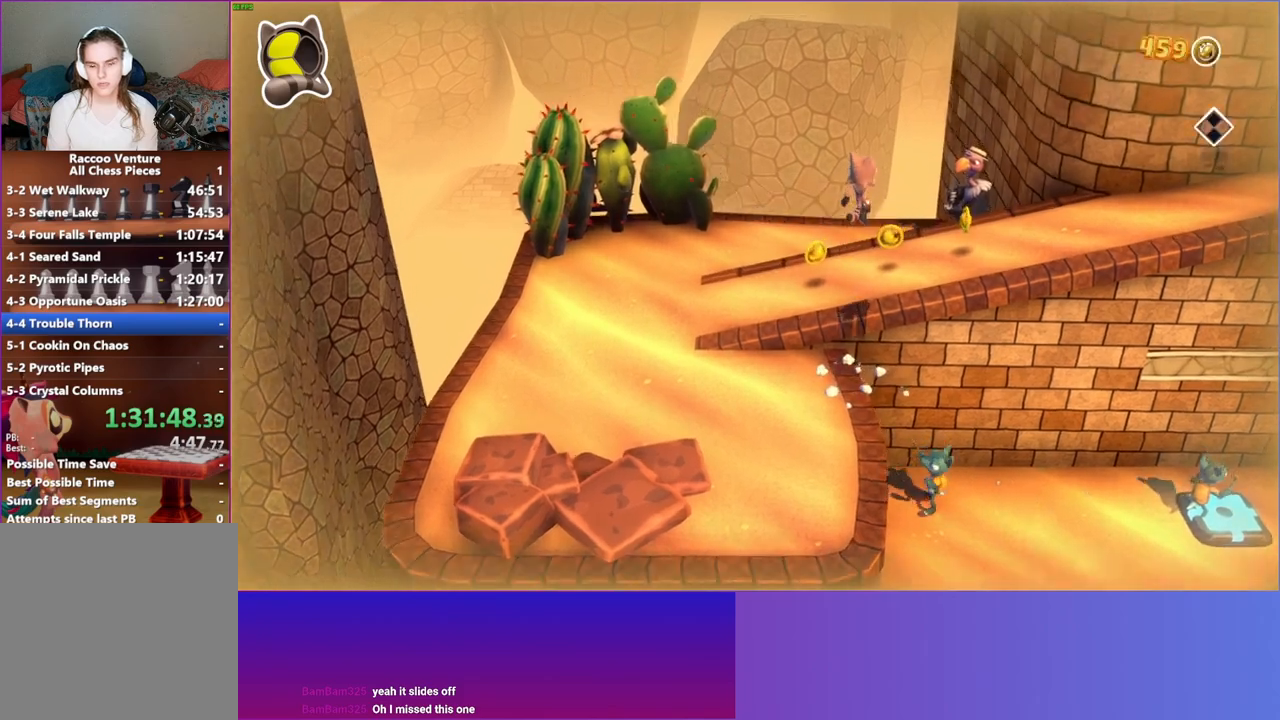
{"buttons": [], "left_stick": "right", "right_stick": "center", "events": [[67, "Y", "up"]]}
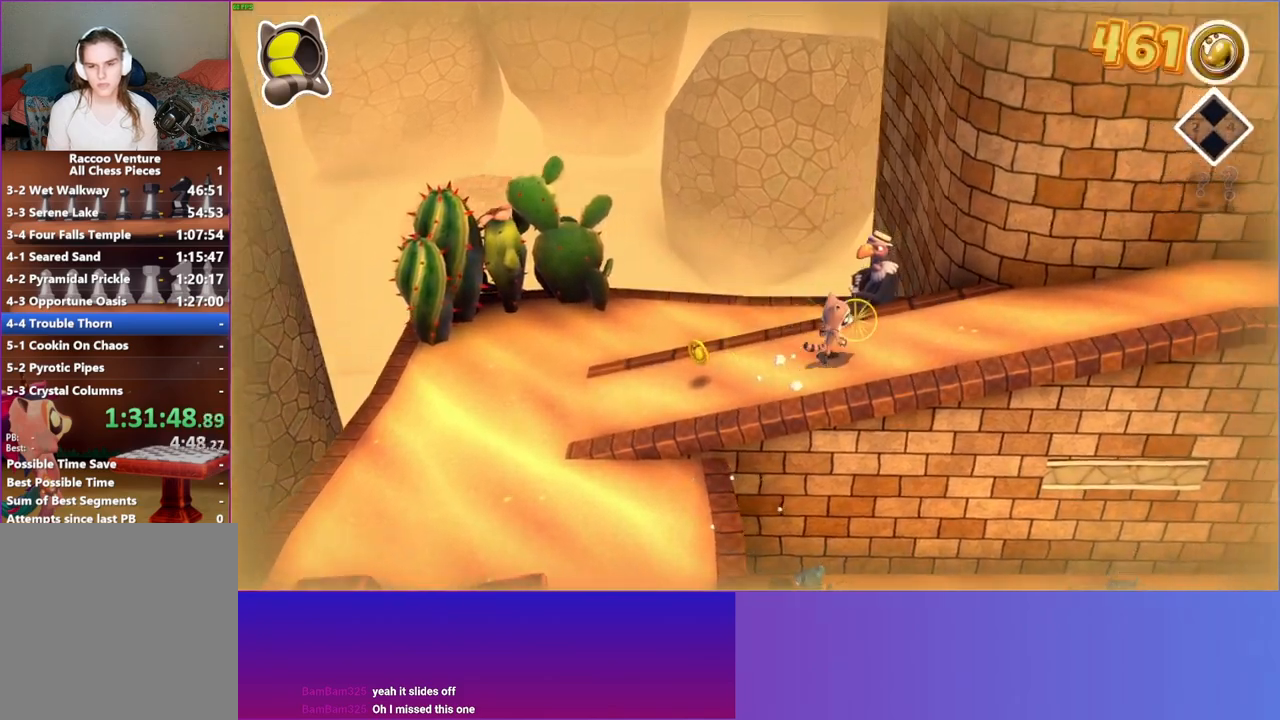
{"buttons": [], "left_stick": "right", "right_stick": "center", "events": []}
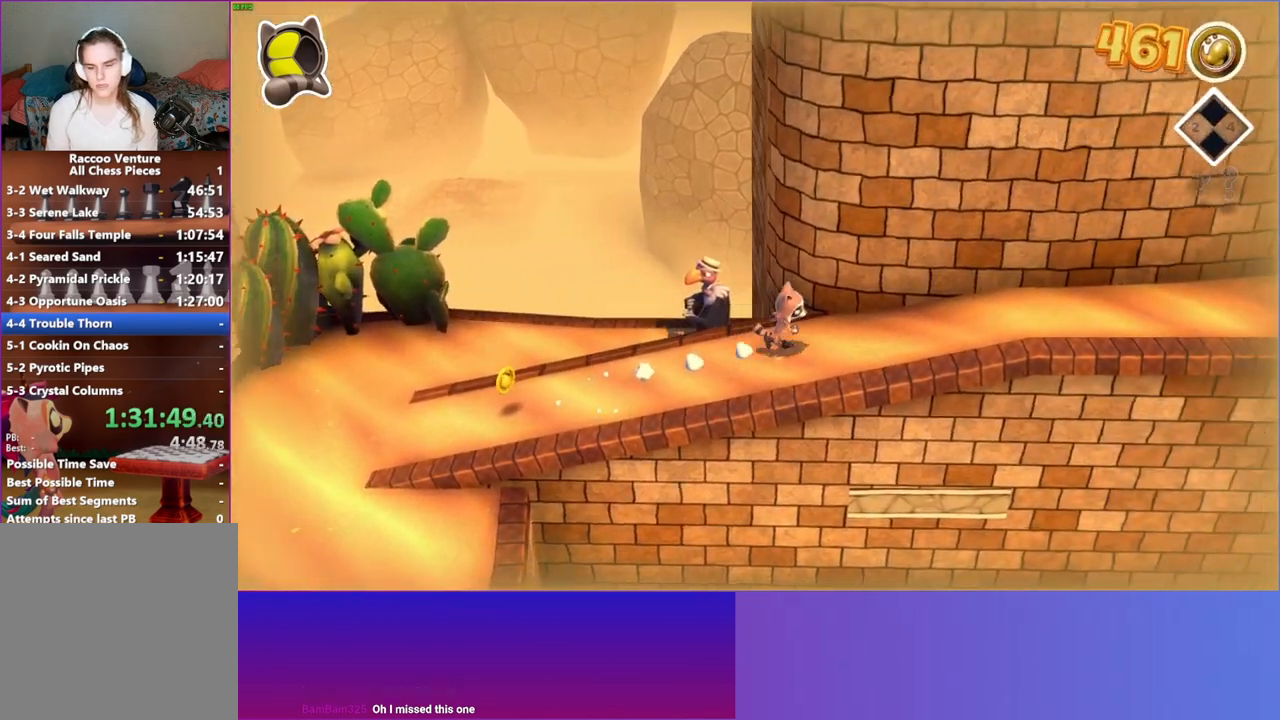
{"buttons": [], "left_stick": "right", "right_stick": "center", "events": [[250, "Y", "down"], [367, "Y", "up"]]}
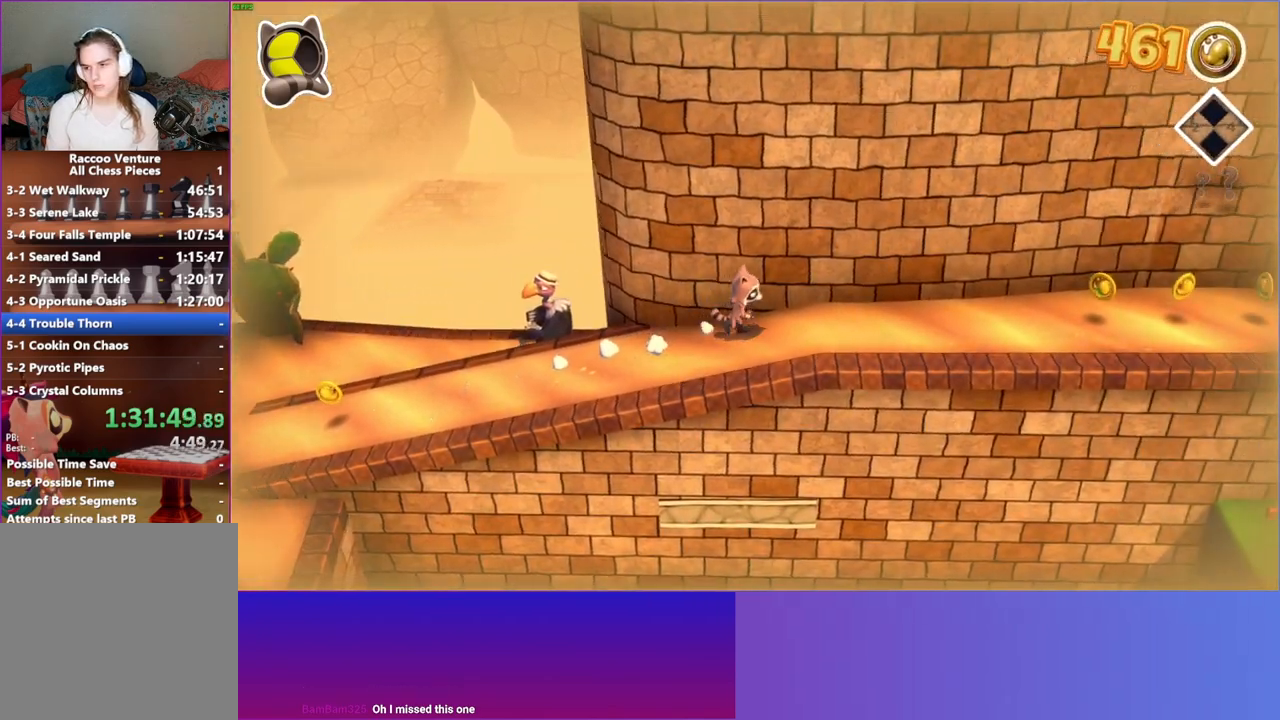
{"buttons": [], "left_stick": "right", "right_stick": "center", "events": []}
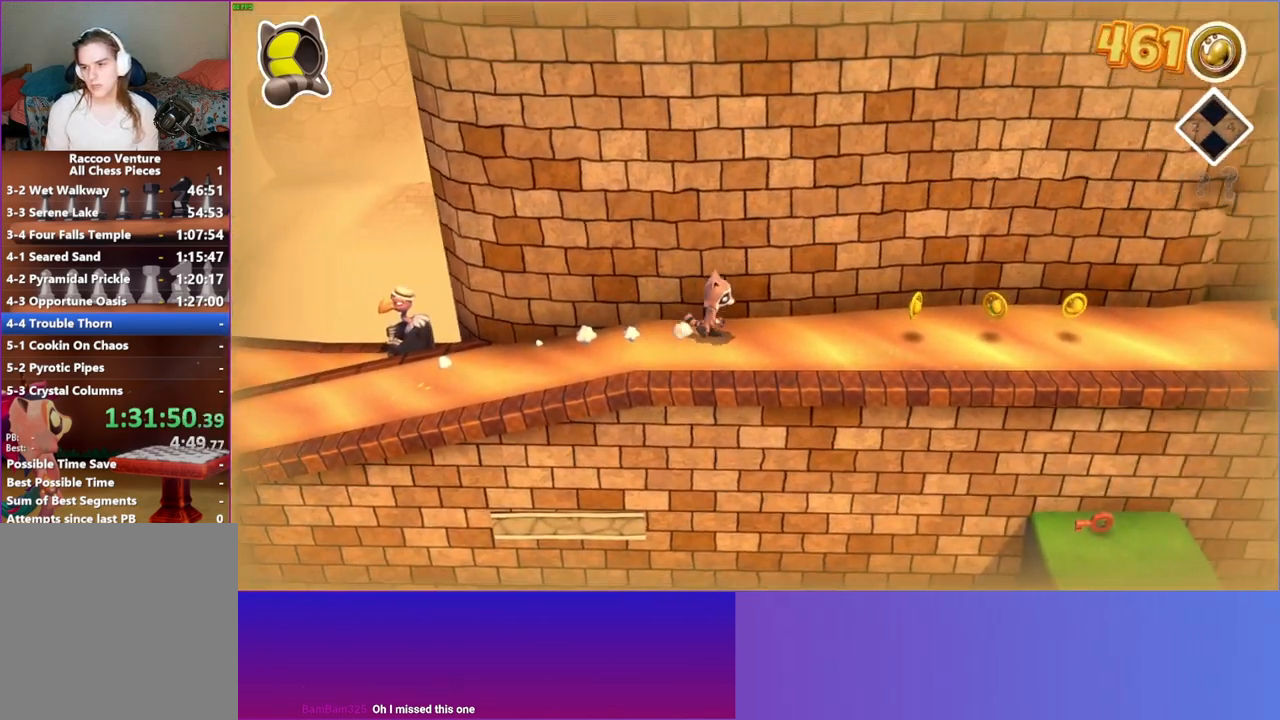
{"buttons": [], "left_stick": "right", "right_stick": "center", "events": []}
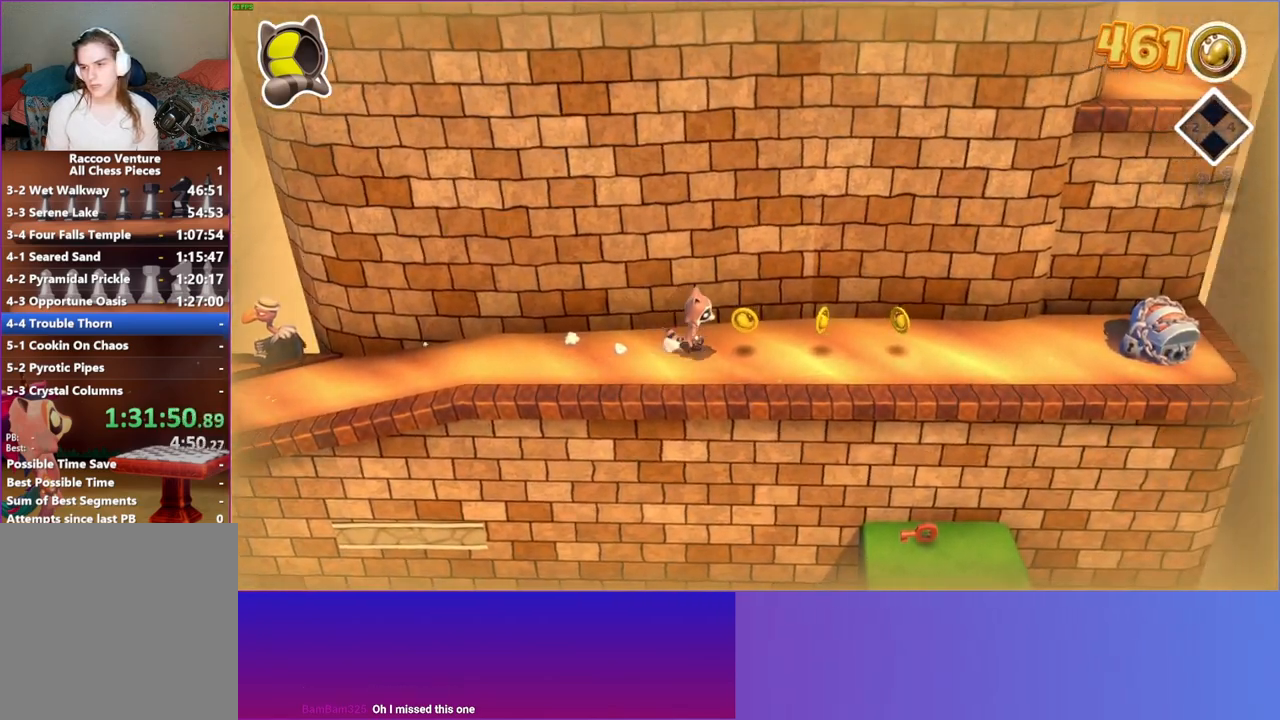
{"buttons": [], "left_stick": "right", "right_stick": "center", "events": []}
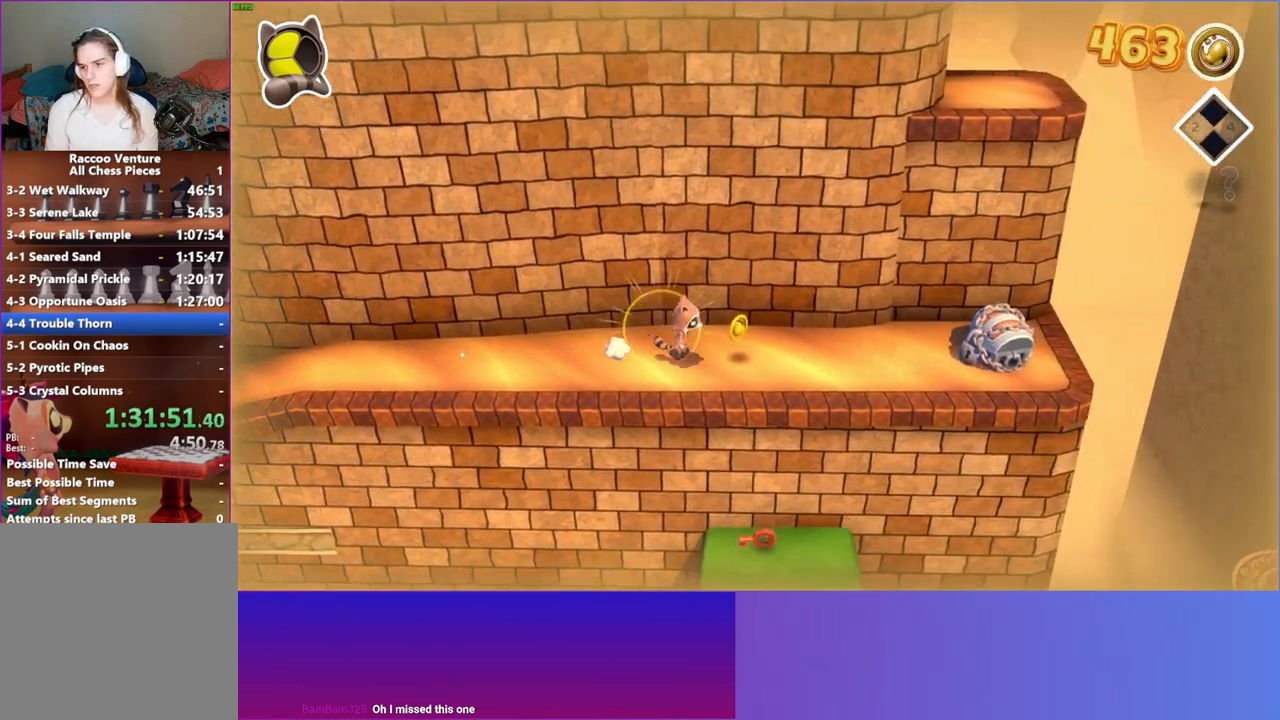
{"buttons": ["A"], "left_stick": "right", "right_stick": "center", "events": [[400, "A", "down"]]}
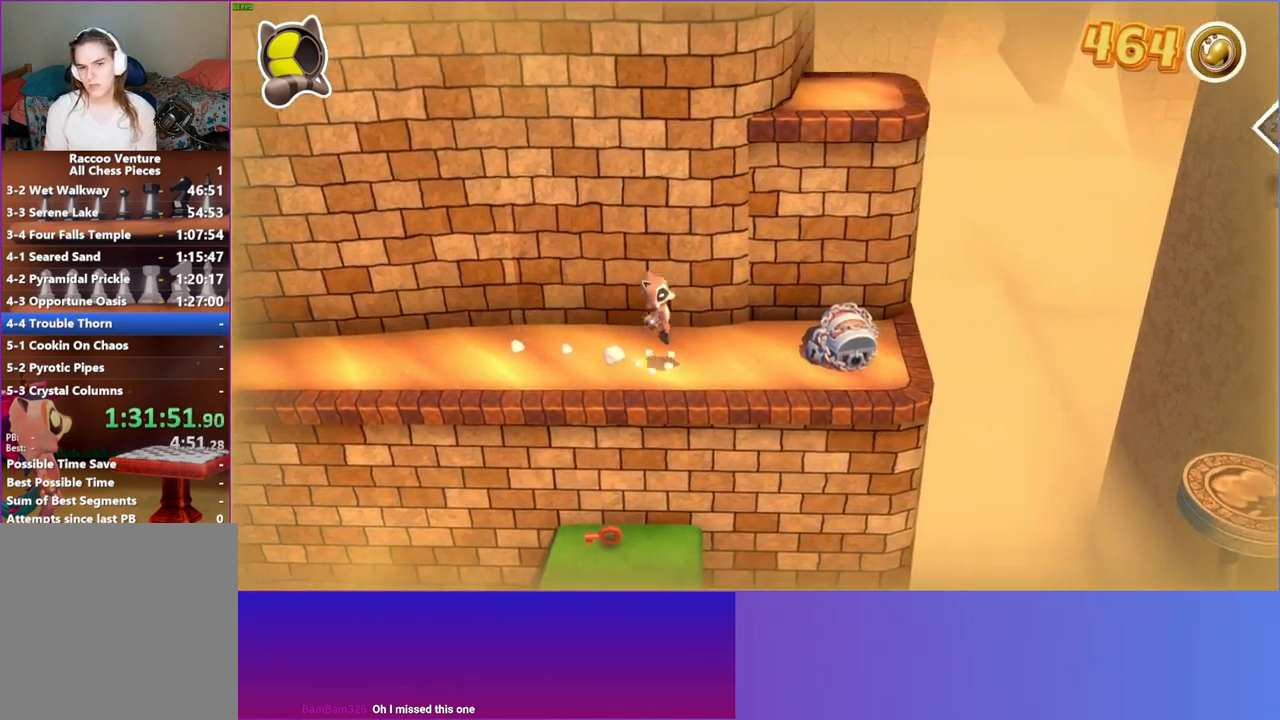
{"buttons": [], "left_stick": "up-right", "right_stick": "center", "events": [[250, "A", "up"], [350, "left_stick", "up-right"]]}
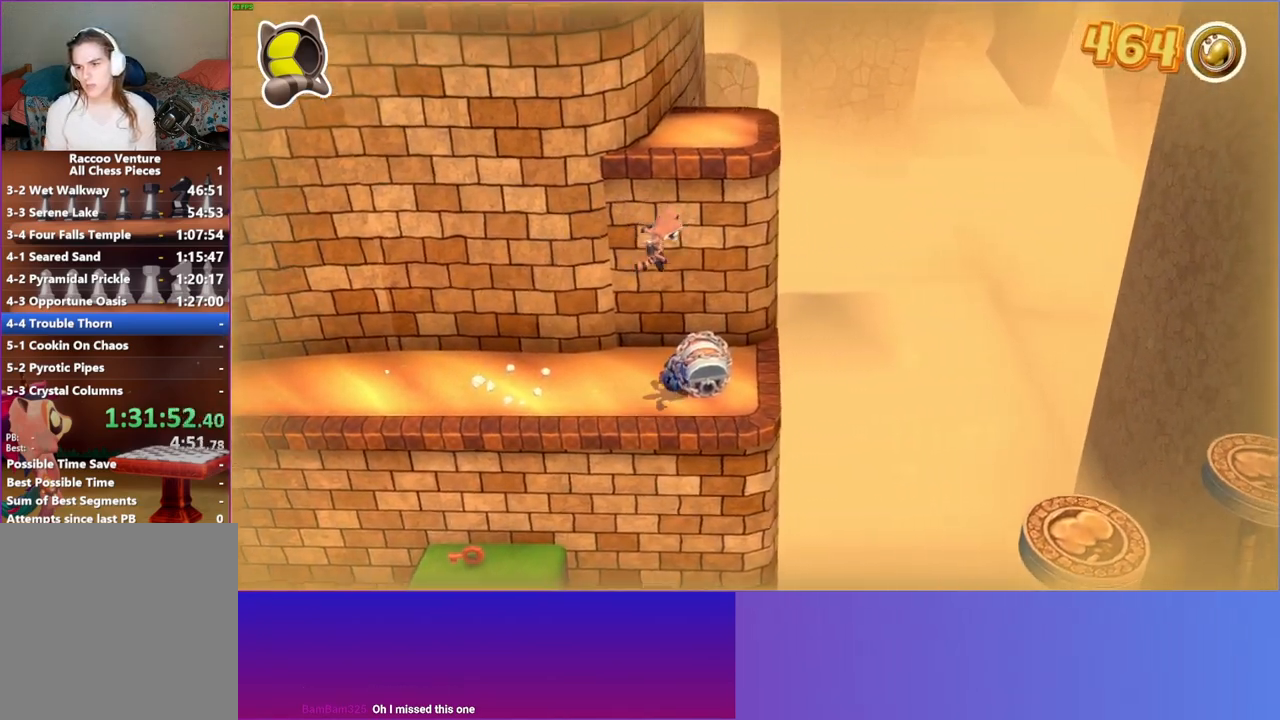
{"buttons": ["A"], "left_stick": "up", "right_stick": "center", "events": [[33, "left_stick", "up"], [133, "left_stick", "up-left"], [233, "A", "down"], [350, "left_stick", "up"]]}
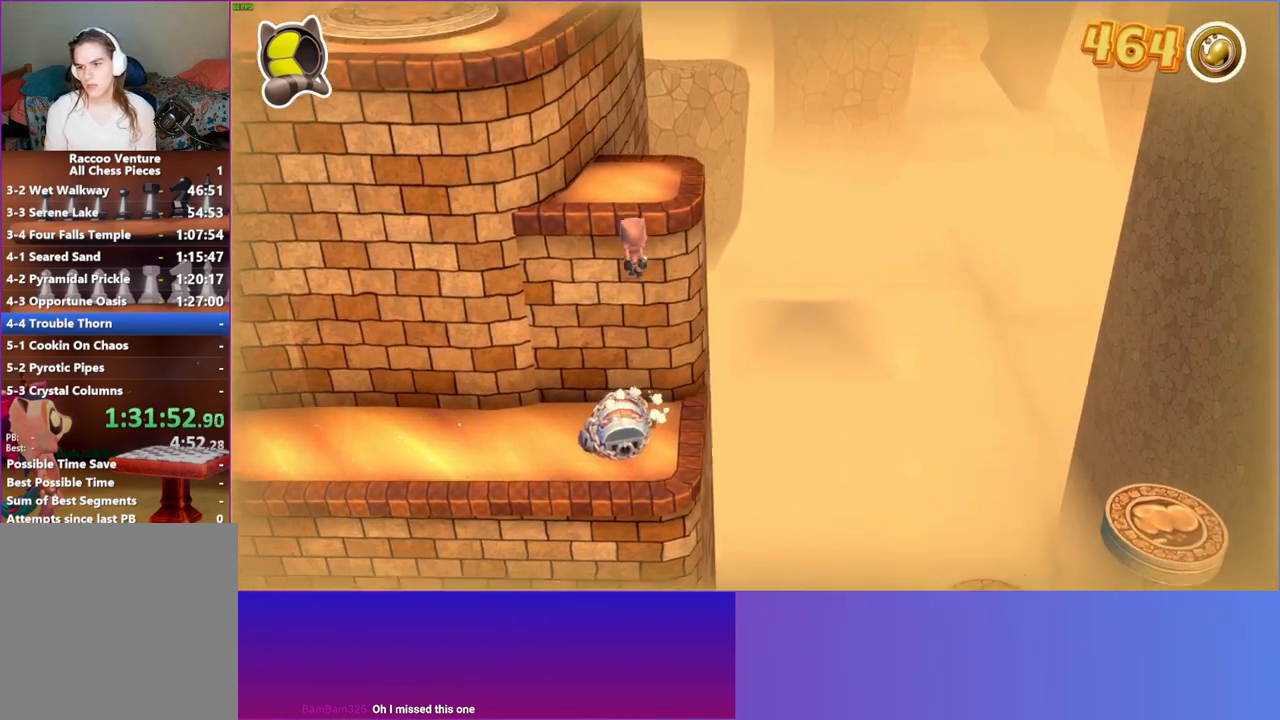
{"buttons": ["A"], "left_stick": "up-left", "right_stick": "center", "events": [[183, "left_stick", "up-left"], [250, "A", "up"], [417, "A", "down"]]}
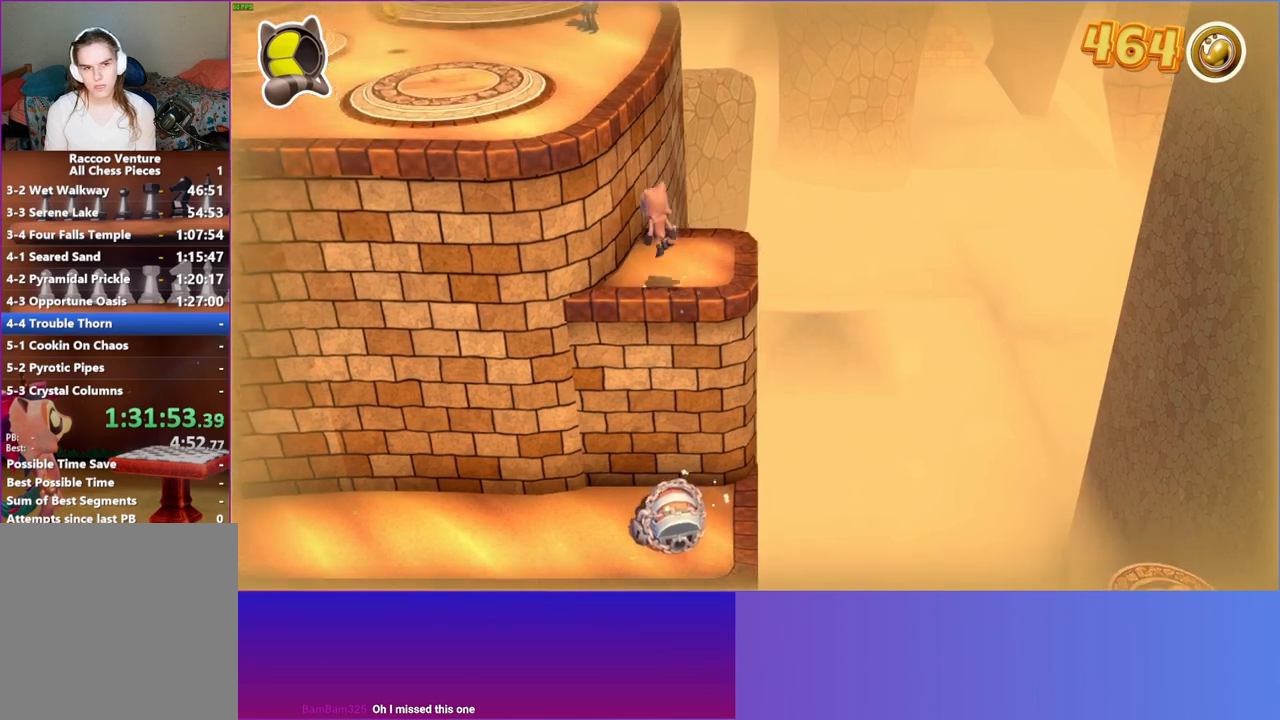
{"buttons": [], "left_stick": "left", "right_stick": "center", "events": [[100, "left_stick", "left"], [383, "A", "up"]]}
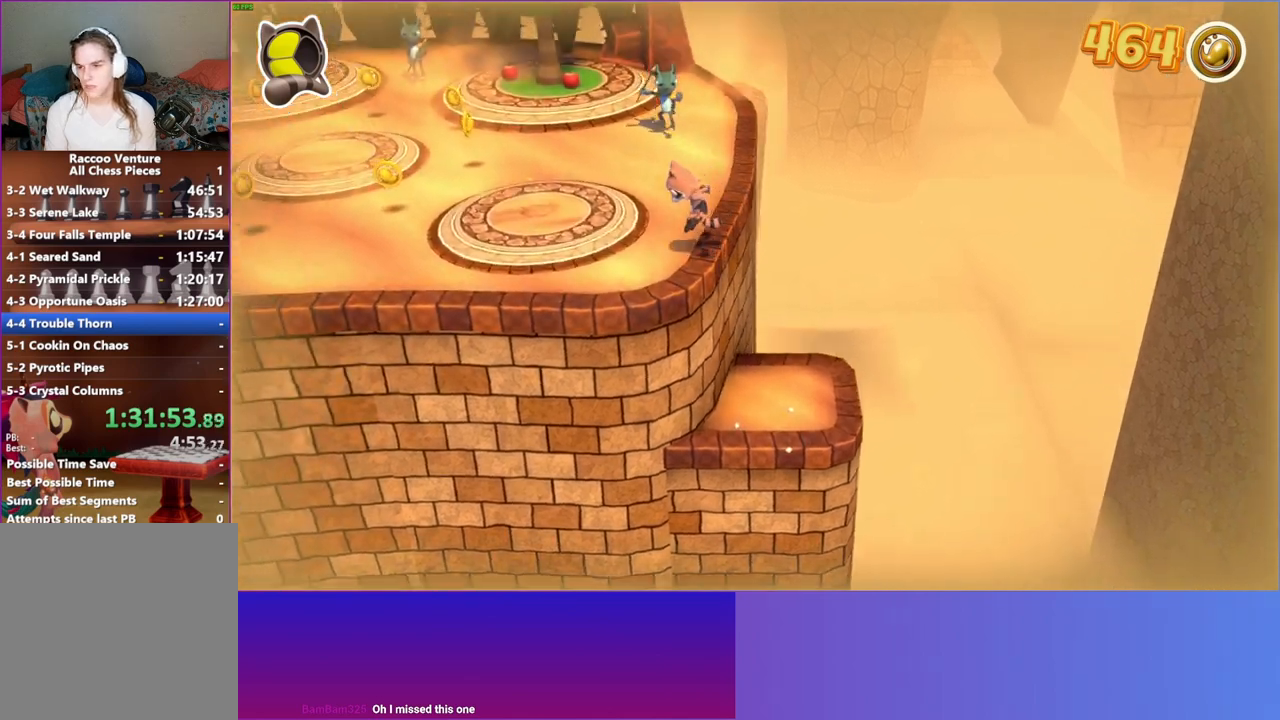
{"buttons": [], "left_stick": "up-left", "right_stick": "center", "events": [[50, "left_stick", "up-left"]]}
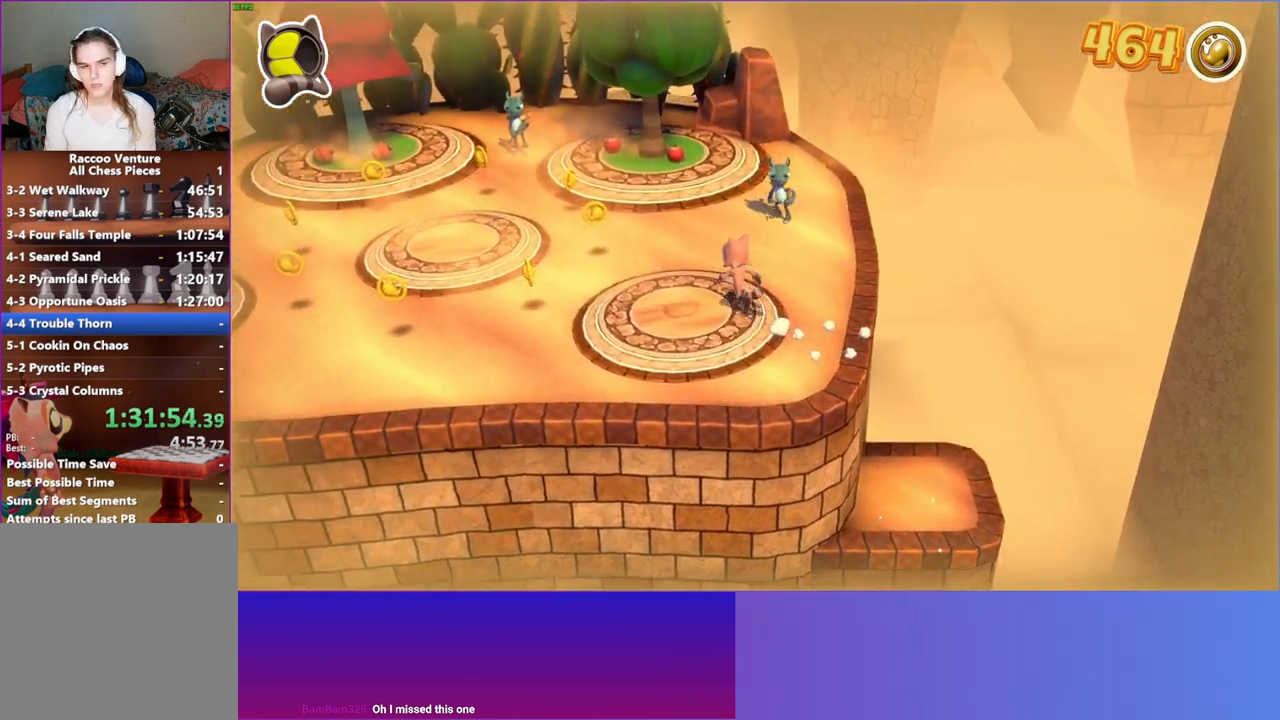
{"buttons": [], "left_stick": "up-left", "right_stick": "center", "events": []}
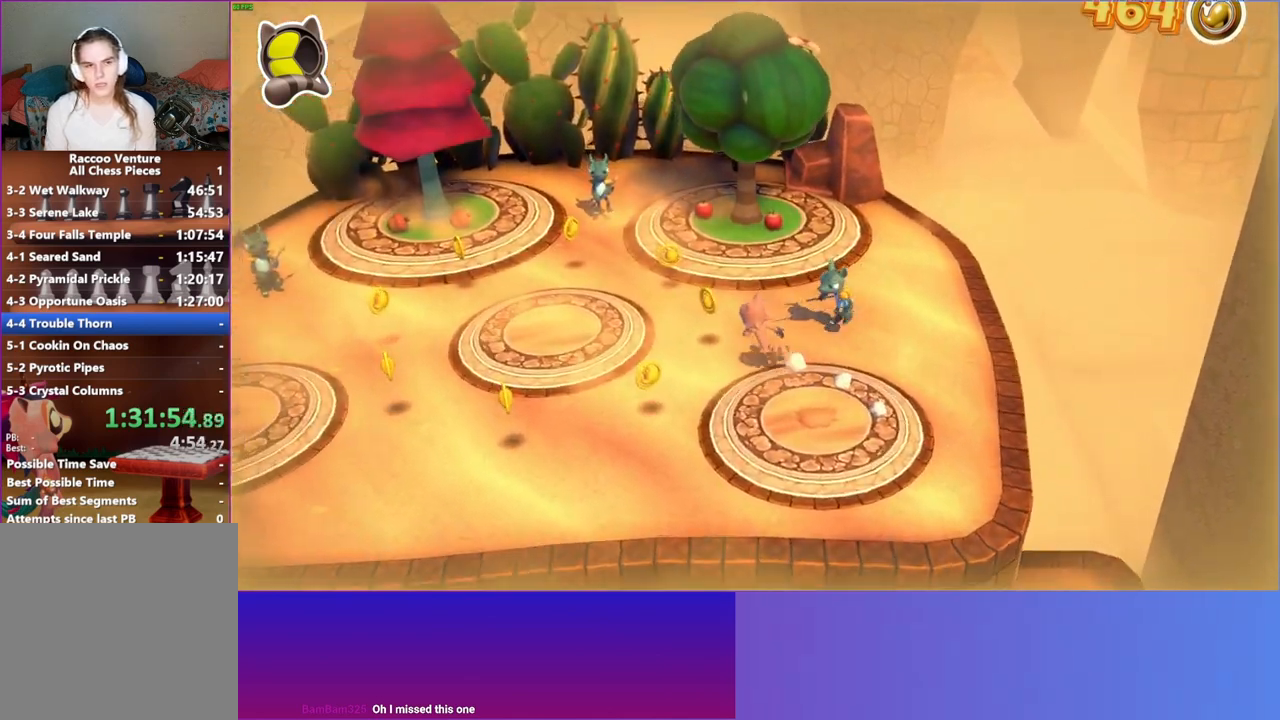
{"buttons": [], "left_stick": "down-right", "right_stick": "center", "events": [[200, "left_stick", "up-right"], [333, "left_stick", "down-right"]]}
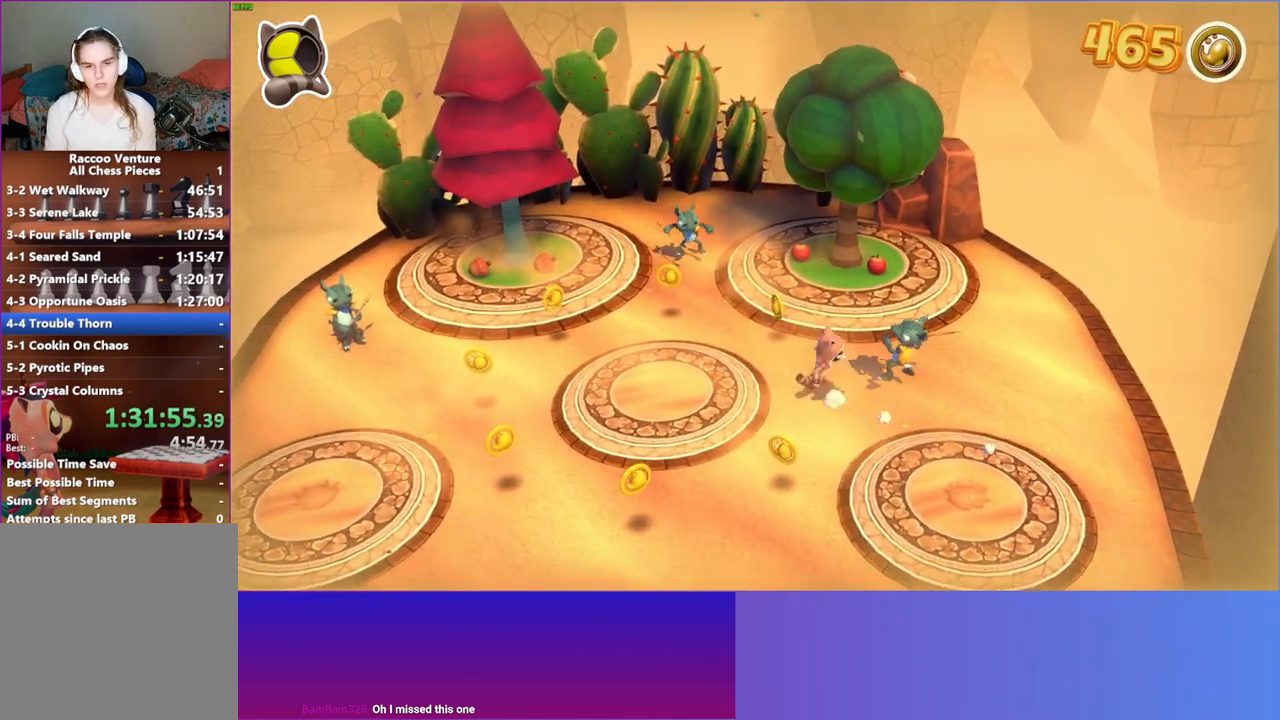
{"buttons": [], "left_stick": "up-right", "right_stick": "center", "events": [[33, "left_stick", "center"], [433, "left_stick", "up-right"]]}
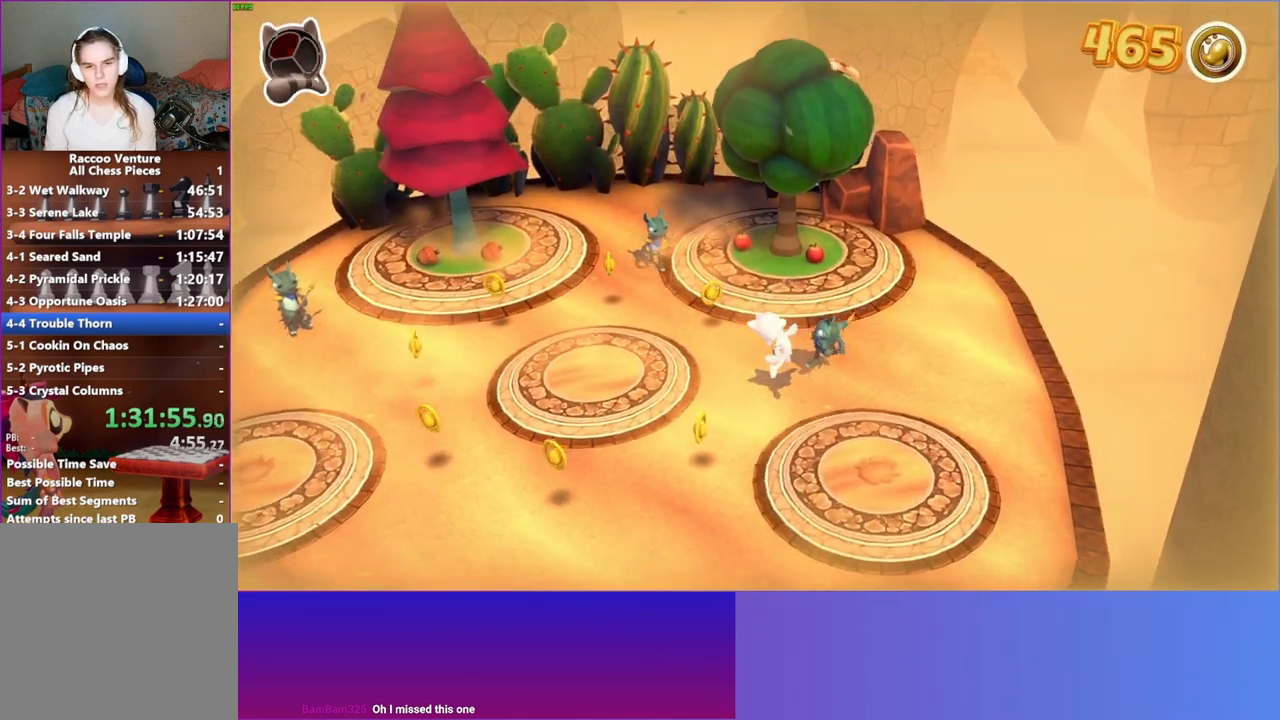
{"buttons": [], "left_stick": "up-right", "right_stick": "center", "events": [[217, "A", "down"], [450, "A", "up"]]}
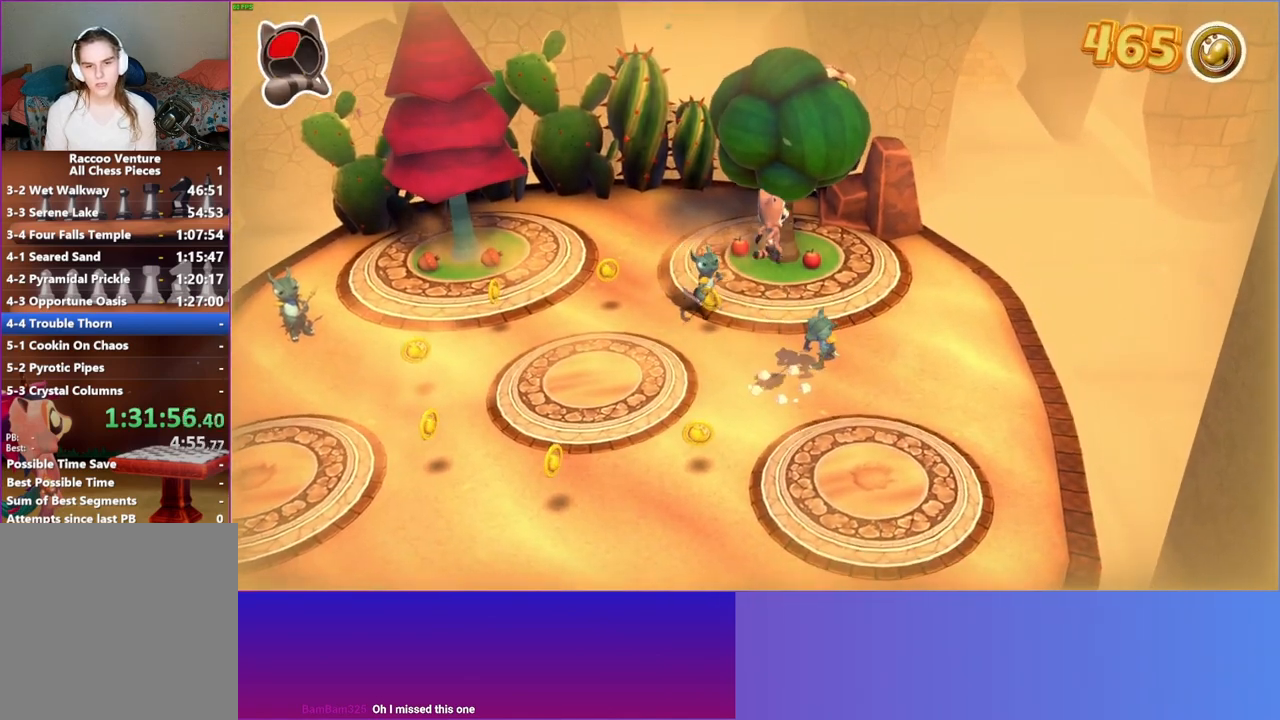
{"buttons": [], "left_stick": "left", "right_stick": "center", "events": [[167, "X", "down"], [283, "left_stick", "up-left"], [317, "X", "up"], [417, "left_stick", "left"]]}
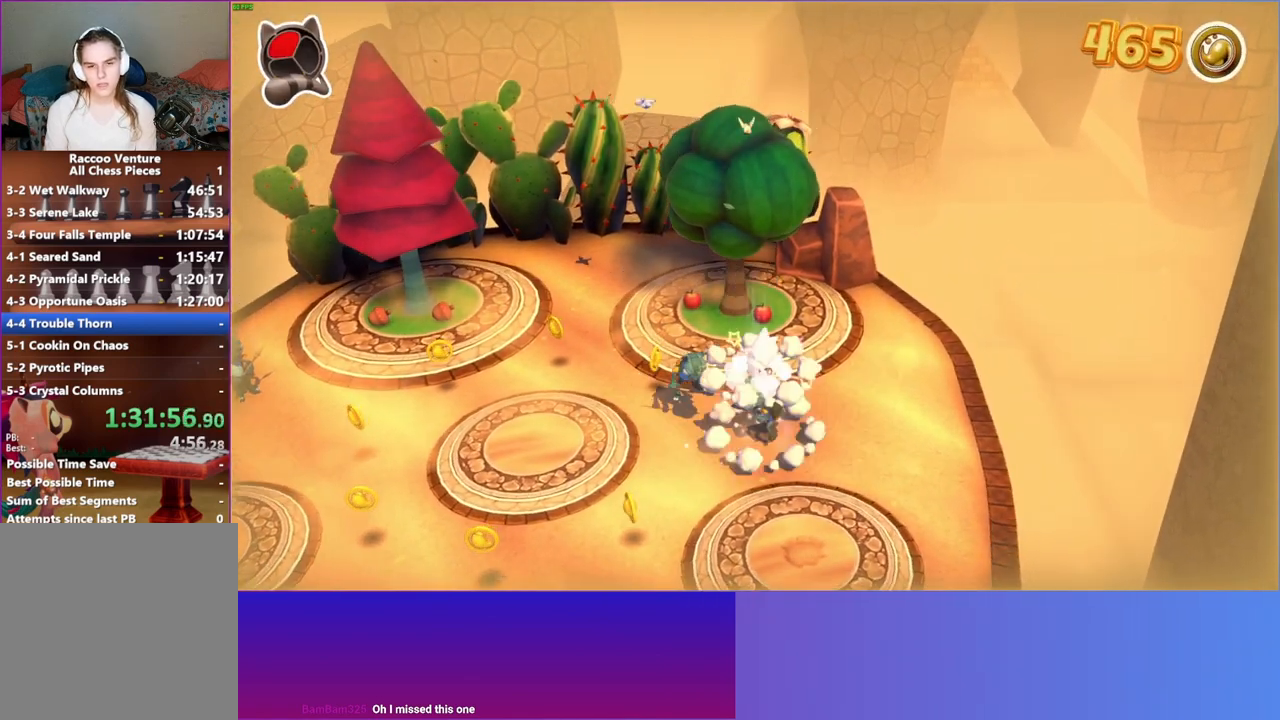
{"buttons": [], "left_stick": "up-left", "right_stick": "center", "events": [[317, "left_stick", "up-left"]]}
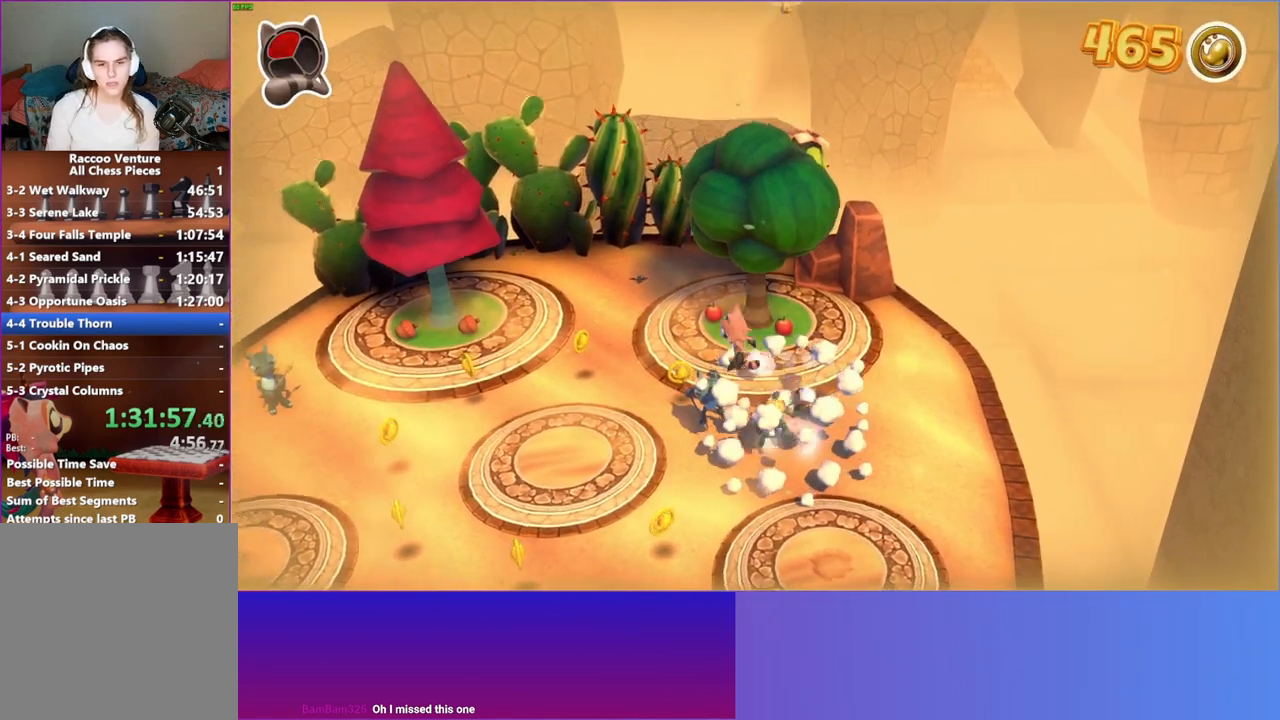
{"buttons": [], "left_stick": "down-left", "right_stick": "center", "events": [[33, "X", "down"], [150, "X", "up"], [150, "left_stick", "left"], [350, "left_stick", "down-left"]]}
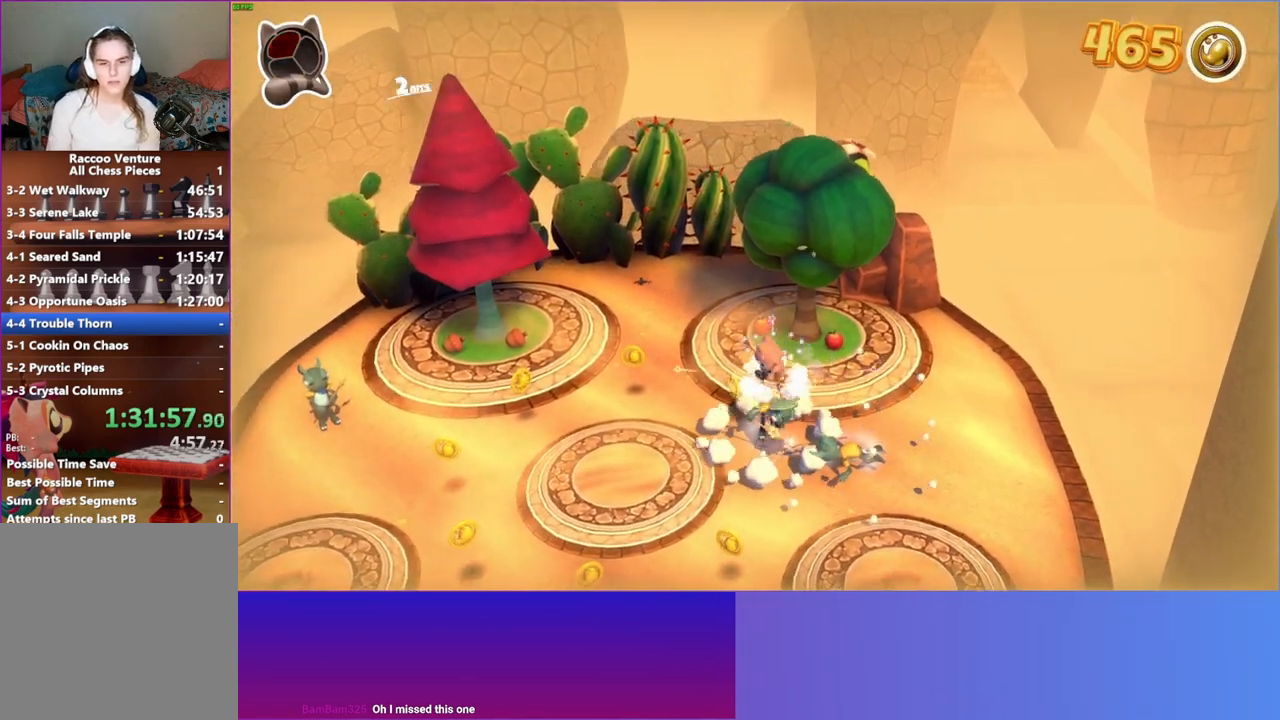
{"buttons": [], "left_stick": "left", "right_stick": "center", "events": [[417, "left_stick", "left"]]}
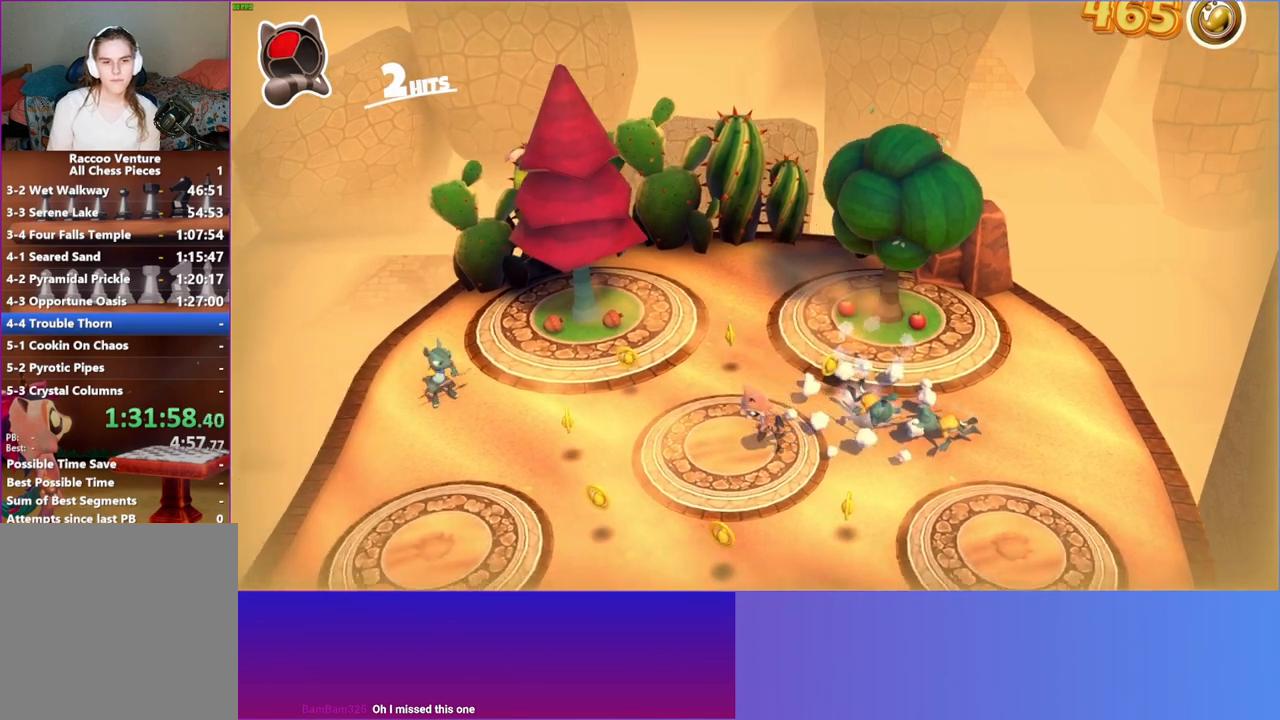
{"buttons": [], "left_stick": "left", "right_stick": "center", "events": [[117, "Y", "down"], [250, "Y", "up"]]}
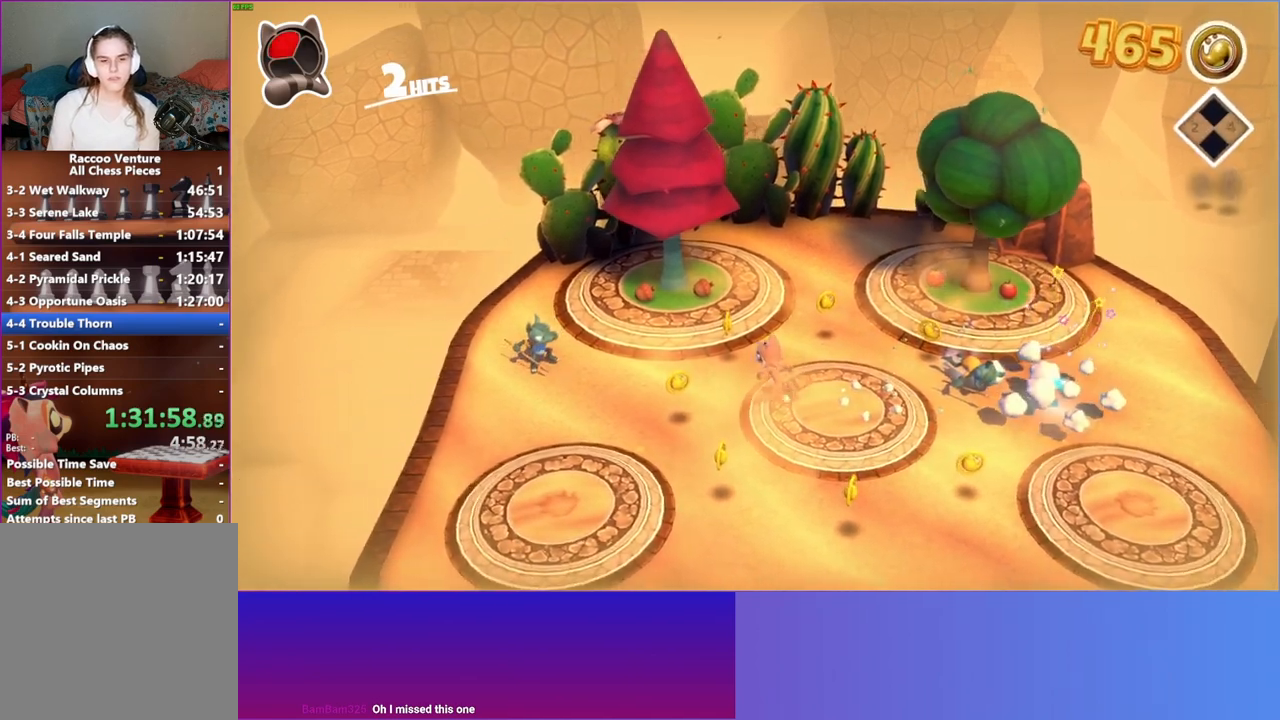
{"buttons": ["A"], "left_stick": "left", "right_stick": "center", "events": [[350, "A", "down"]]}
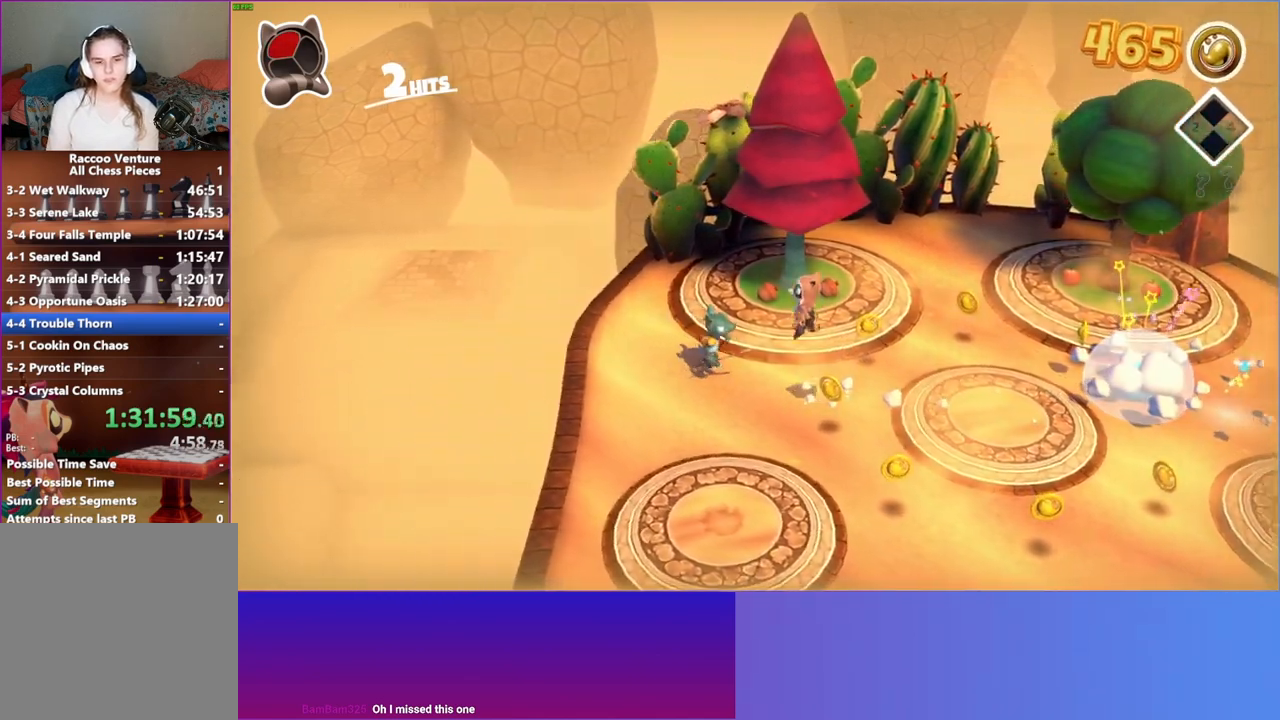
{"buttons": [], "left_stick": "center", "right_stick": "center", "events": [[33, "left_stick", "up-left"], [117, "A", "up"], [217, "X", "down"], [367, "X", "up"], [367, "left_stick", "center"]]}
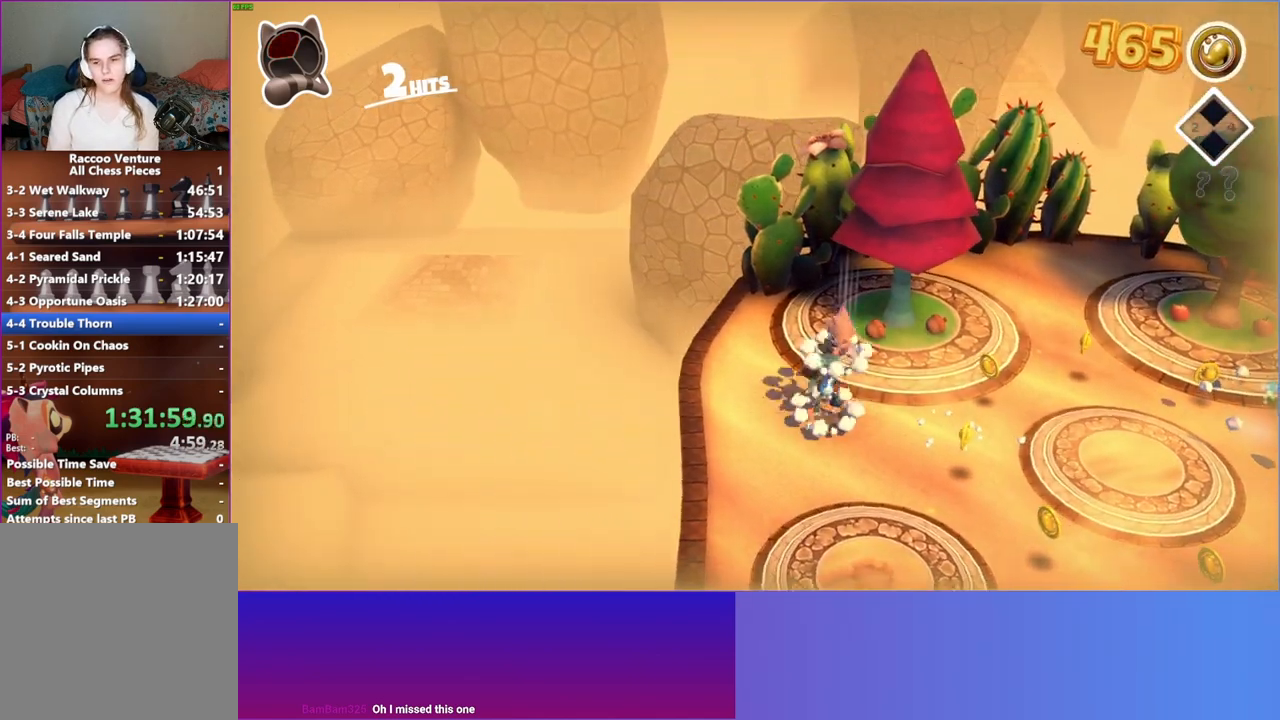
{"buttons": [], "left_stick": "down", "right_stick": "center", "events": [[17, "left_stick", "down"], [300, "Y", "down"], [450, "Y", "up"]]}
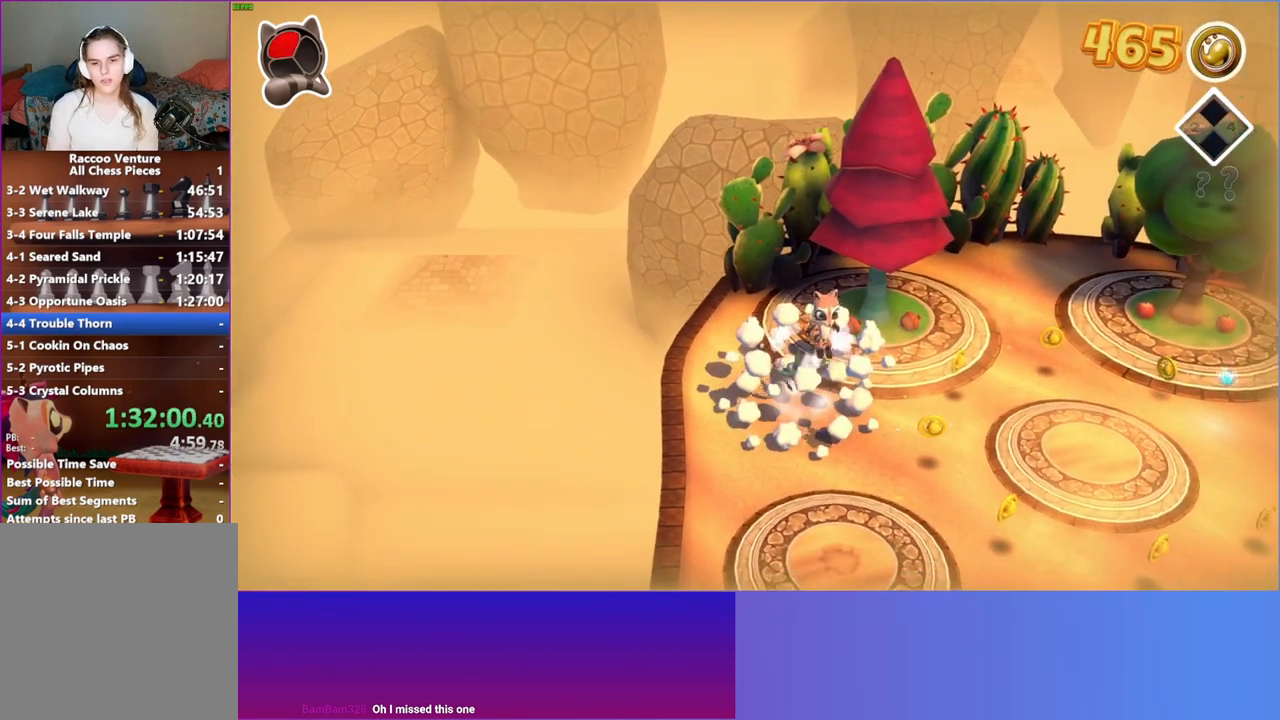
{"buttons": ["Y"], "left_stick": "up-left", "right_stick": "center", "events": [[383, "left_stick", "left"], [433, "Y", "down"], [433, "left_stick", "up-left"]]}
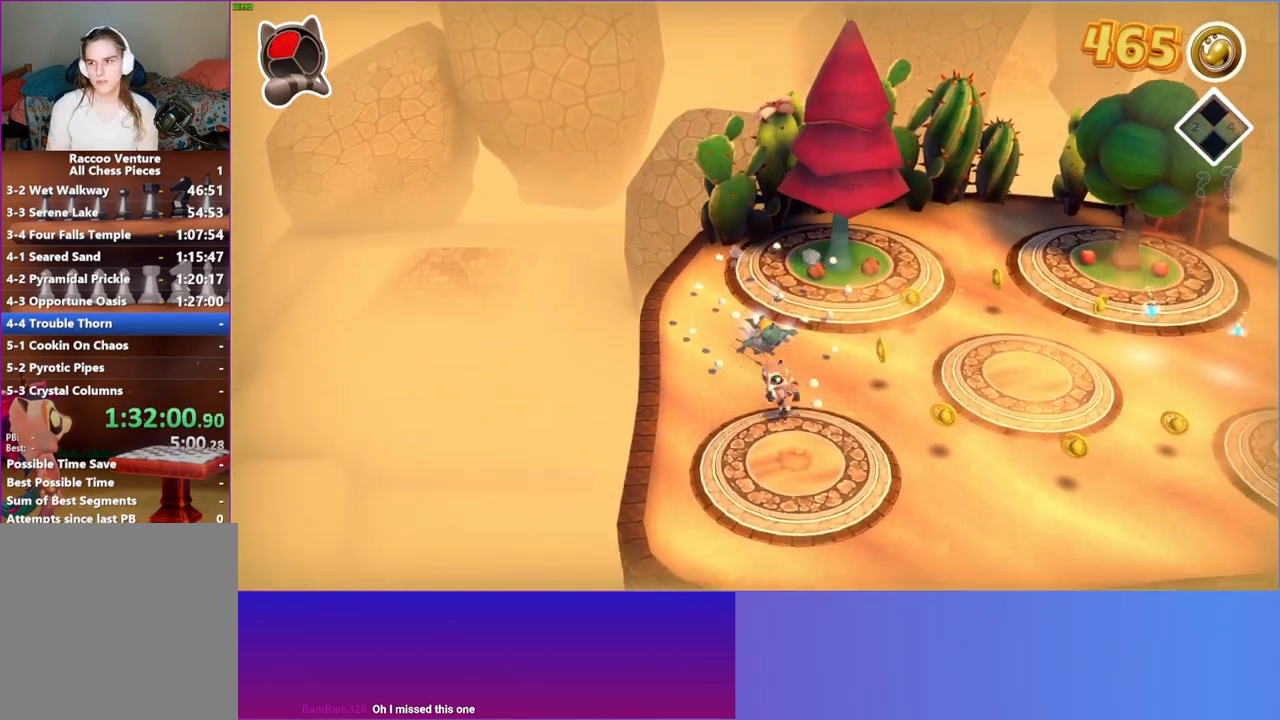
{"buttons": [], "left_stick": "up", "right_stick": "center", "events": [[83, "Y", "up"], [167, "left_stick", "up"]]}
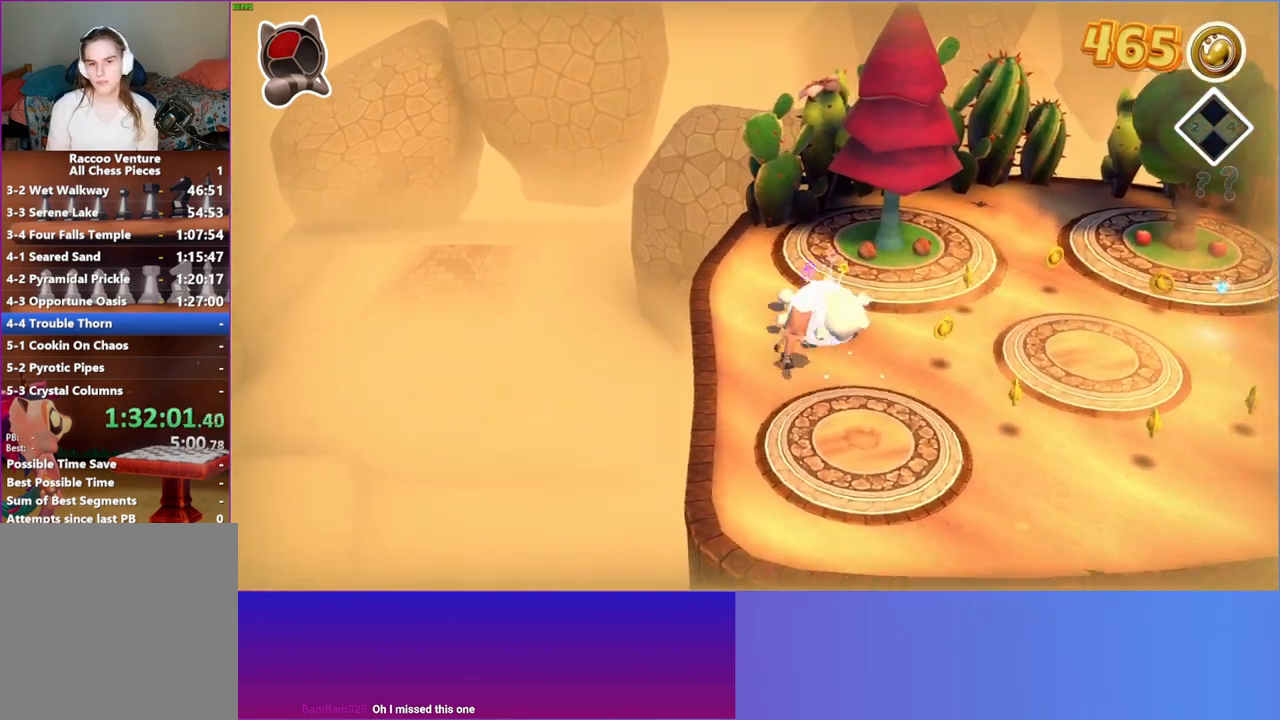
{"buttons": [], "left_stick": "right", "right_stick": "center", "events": [[133, "left_stick", "up-right"], [233, "left_stick", "right"]]}
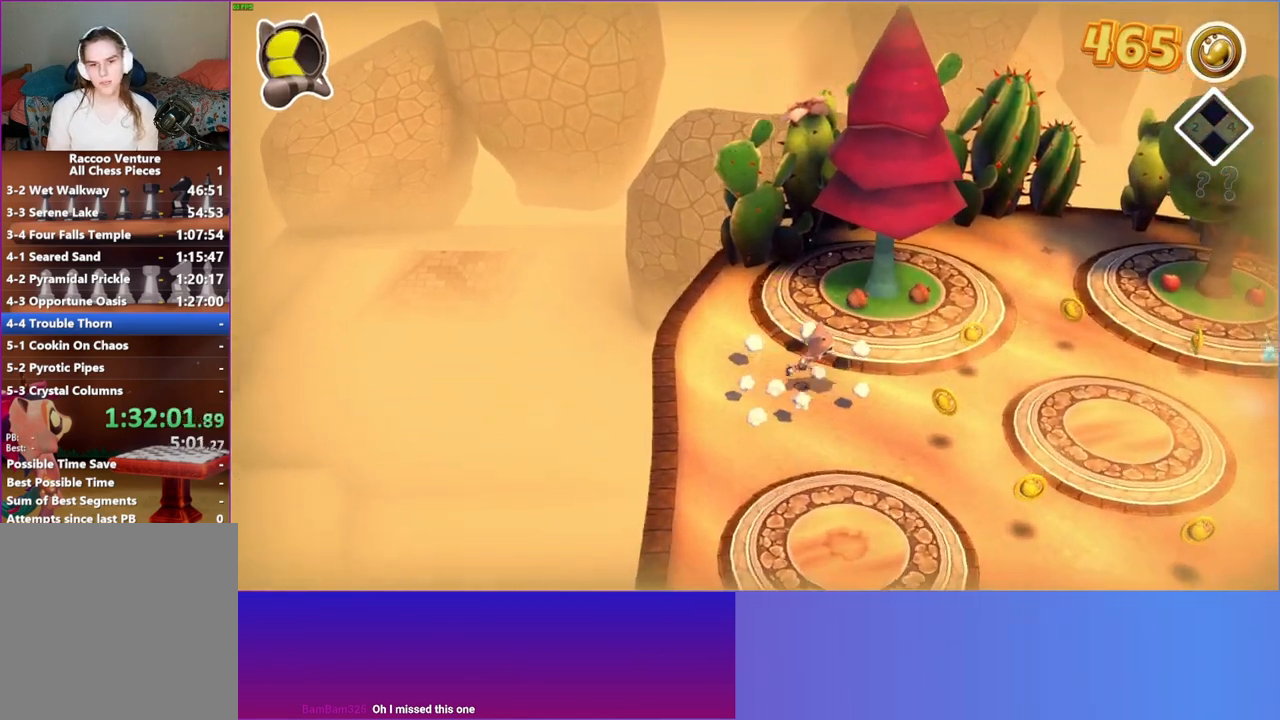
{"buttons": [], "left_stick": "right", "right_stick": "center", "events": []}